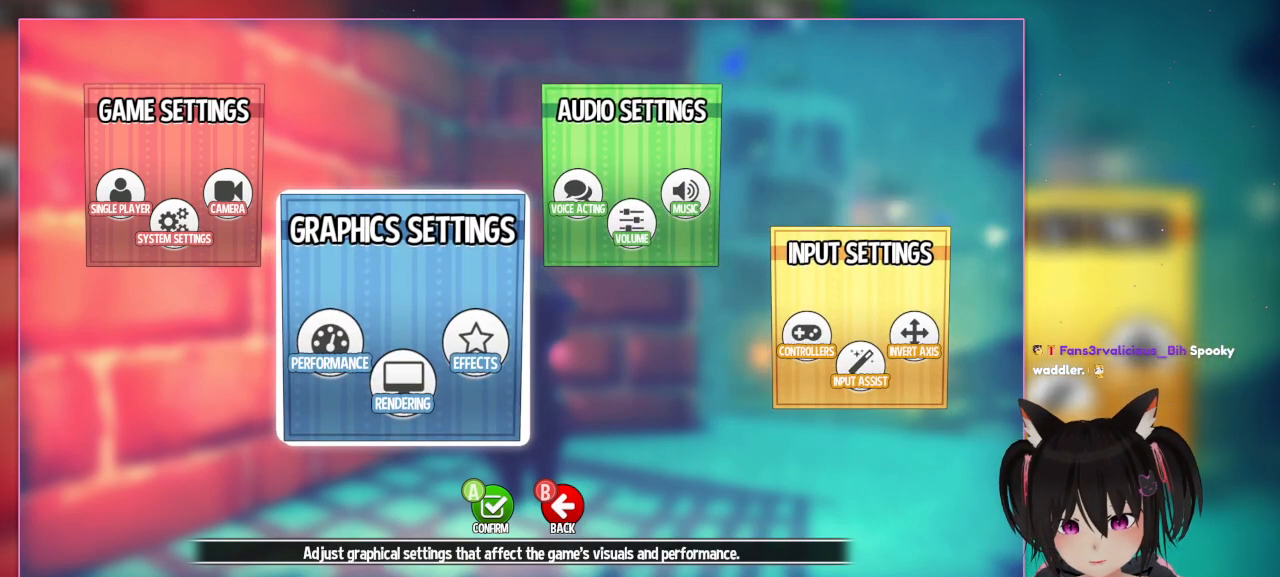
Gameplay with a controller (Nintendo layout); each line is a JSON object with the inputs held at the frame after it (dt_ms = milliseconds from this image to that frame). "events" lists button and stick changes between this image and that frame as [ms after this image, input, new state], when the widget could be followed in between. Not read: L3 R3.
{"dt_ms": 500, "buttons": [], "left_stick": "center", "right_stick": "center", "events": [[233, "DPAD_LEFT", "down"], [233, "DPAD_UP", "down"], [433, "DPAD_LEFT", "up"], [433, "DPAD_UP", "up"]]}
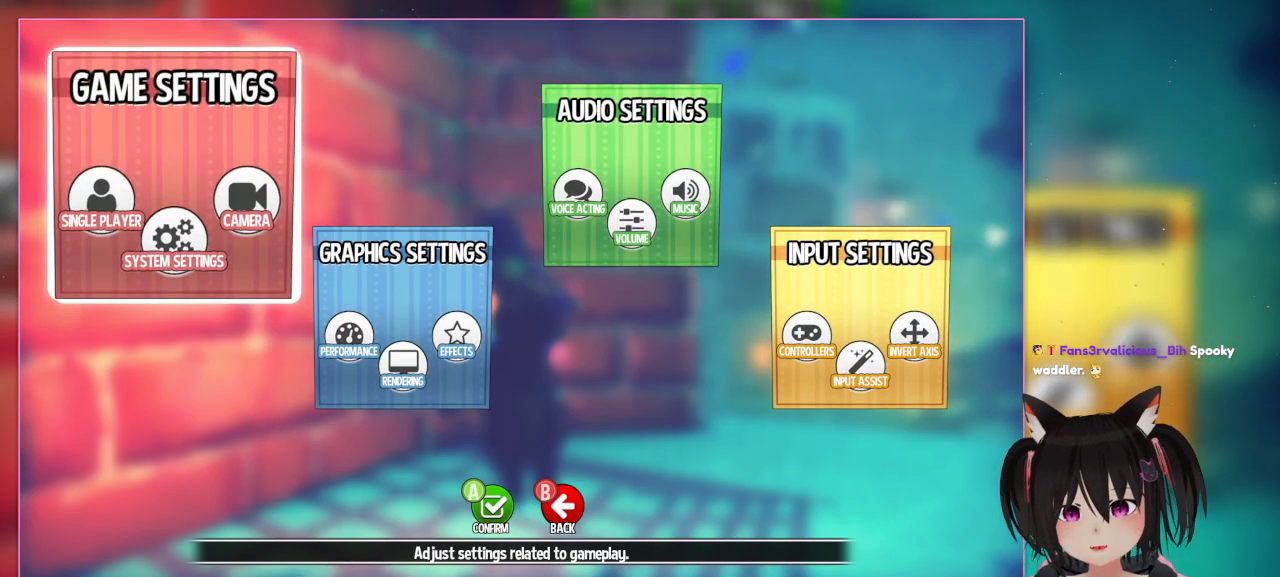
{"dt_ms": 500, "buttons": [], "left_stick": "center", "right_stick": "center", "events": []}
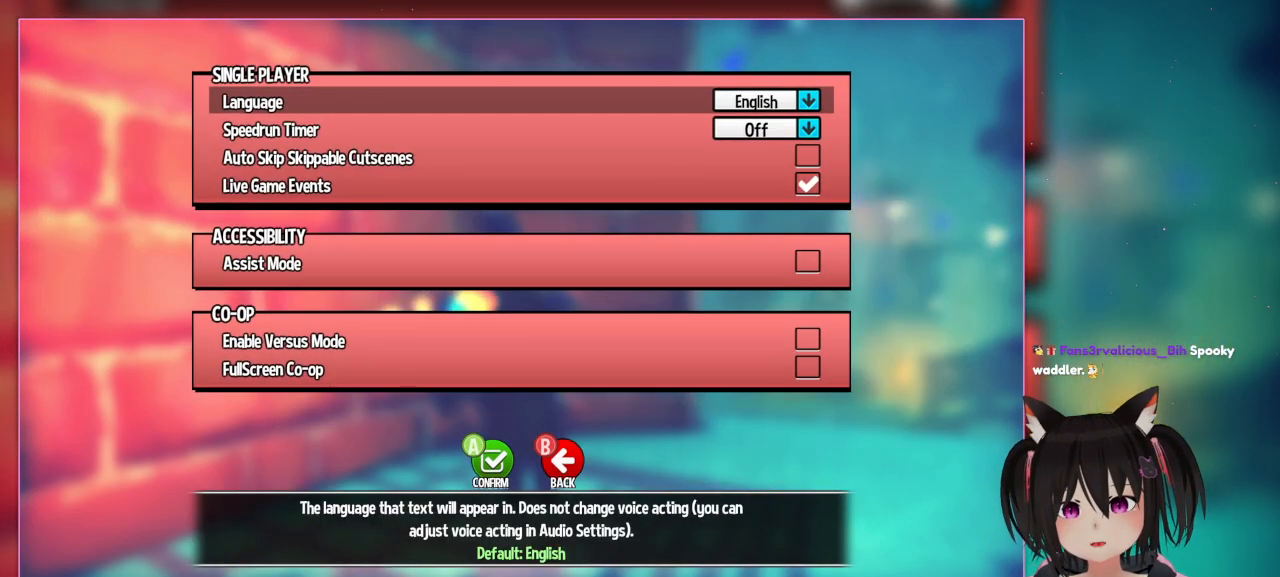
{"dt_ms": 500, "buttons": ["A"], "left_stick": "center", "right_stick": "center", "events": [[150, "A", "down"]]}
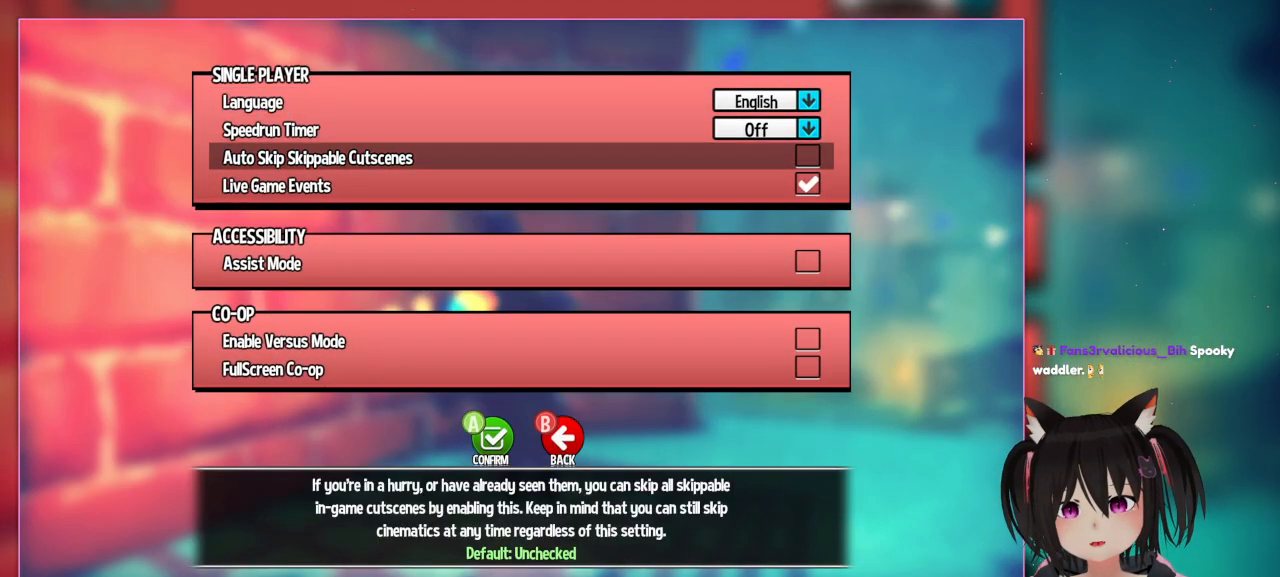
{"dt_ms": 1000, "buttons": ["R1", "DPAD_DOWN"], "left_stick": "center", "right_stick": "center"}
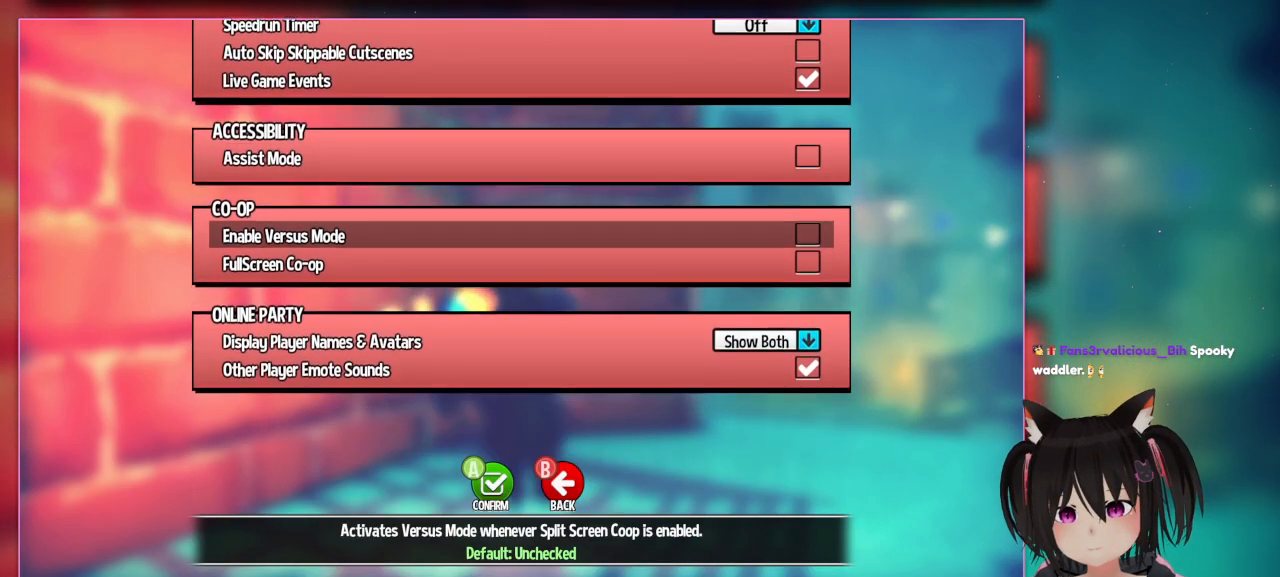
{"dt_ms": 500, "buttons": [], "left_stick": "center", "right_stick": "center", "events": [[33, "R1", "up"], [217, "R1", "down"], [350, "DPAD_DOWN", "up"], [350, "R1", "up"]]}
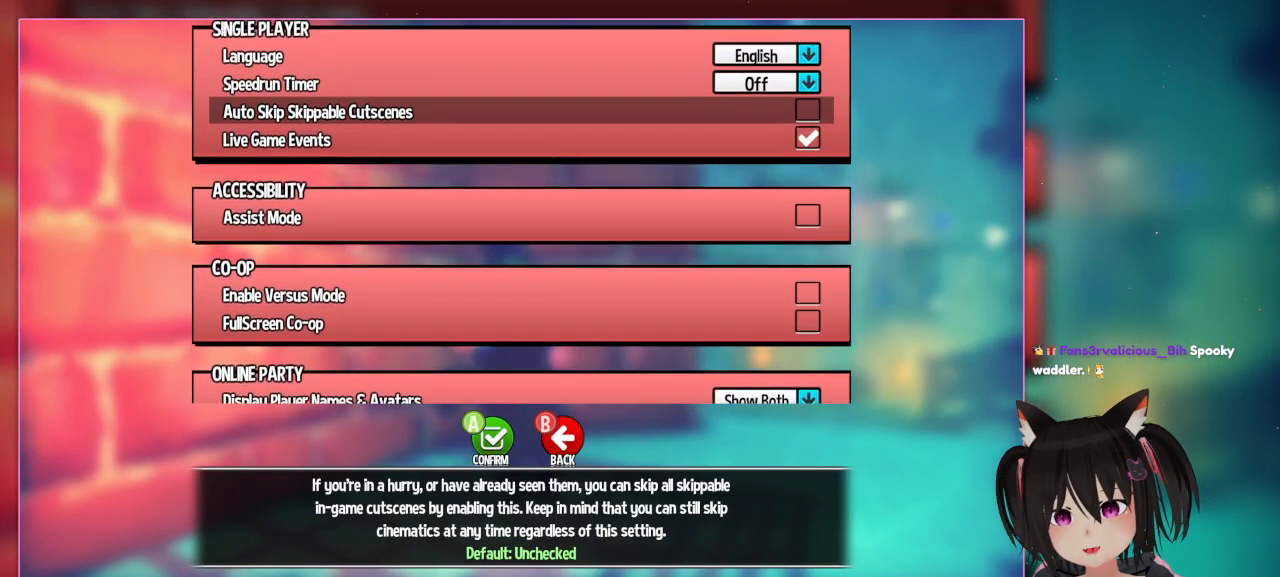
{"dt_ms": 500, "buttons": ["DPAD_UP"], "left_stick": "center", "right_stick": "center", "events": [[450, "DPAD_UP", "down"]]}
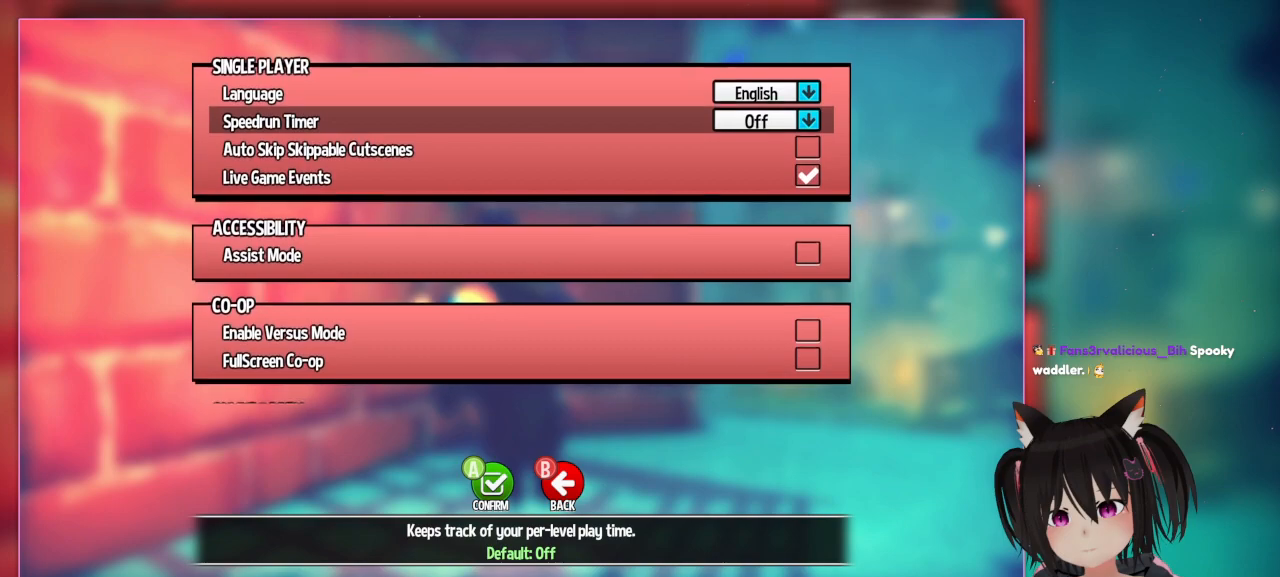
{"dt_ms": 500, "buttons": ["DPAD_UP"], "left_stick": "center", "right_stick": "center", "events": []}
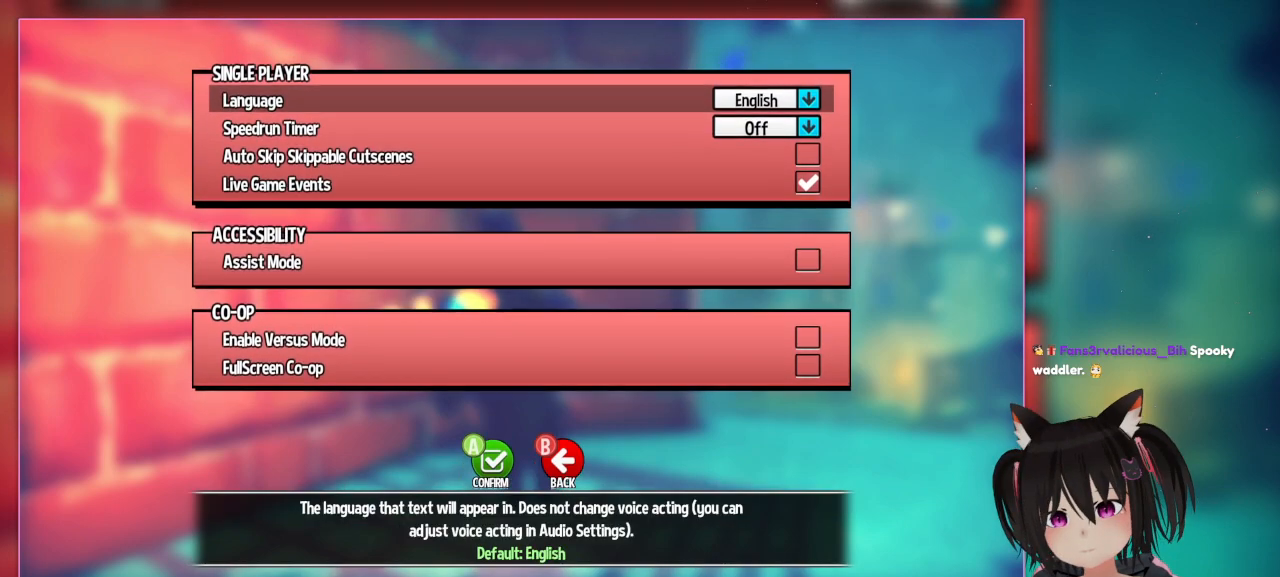
{"dt_ms": 1000, "buttons": ["R1", "DPAD_DOWN"], "left_stick": "center", "right_stick": "center"}
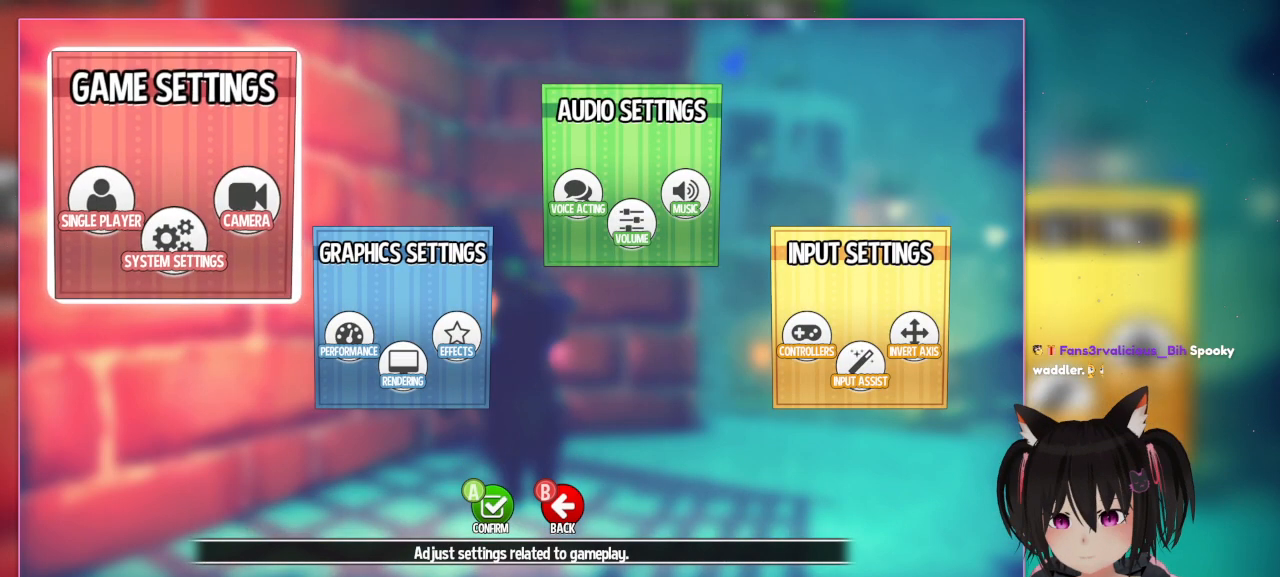
{"dt_ms": 500, "buttons": ["B"], "left_stick": "center", "right_stick": "center", "events": [[467, "B", "down"], [467, "DPAD_DOWN", "up"], [500, "R1", "up"]]}
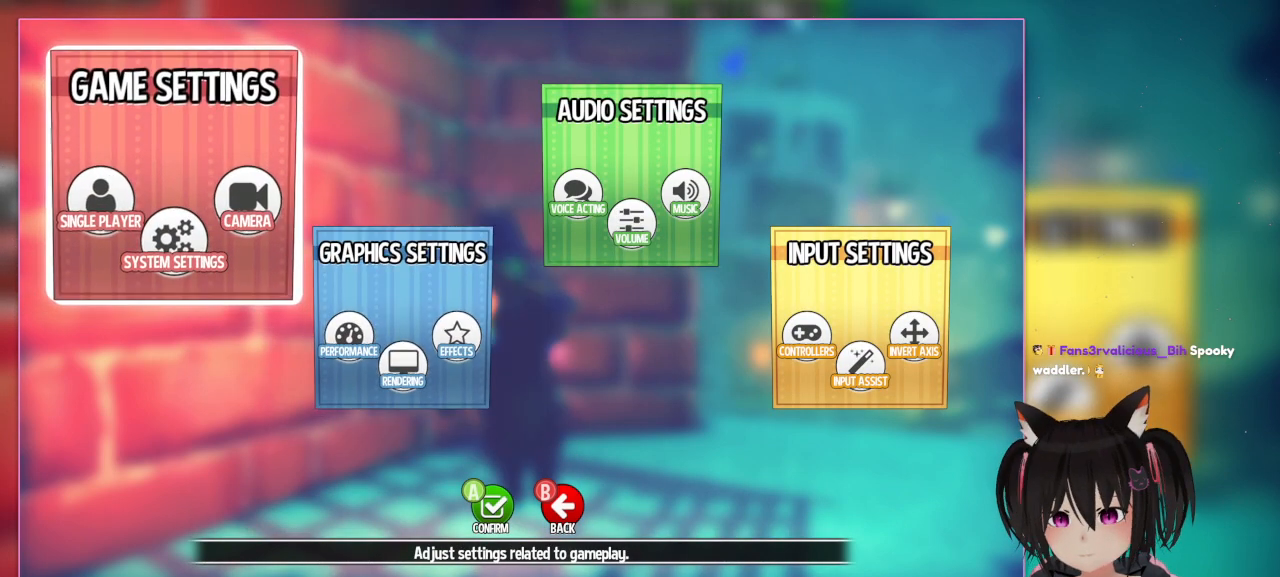
{"dt_ms": 1000, "buttons": [], "left_stick": "center", "right_stick": "center"}
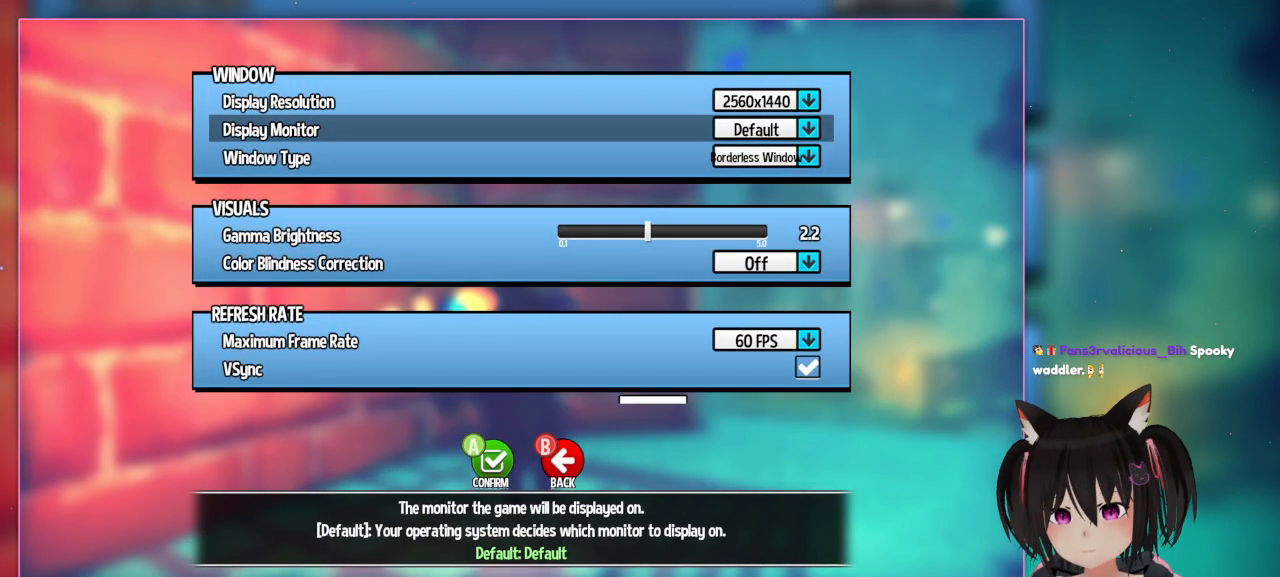
{"dt_ms": 500, "buttons": ["DPAD_LEFT"], "left_stick": "center", "right_stick": "center", "events": [[200, "DPAD_LEFT", "down"]]}
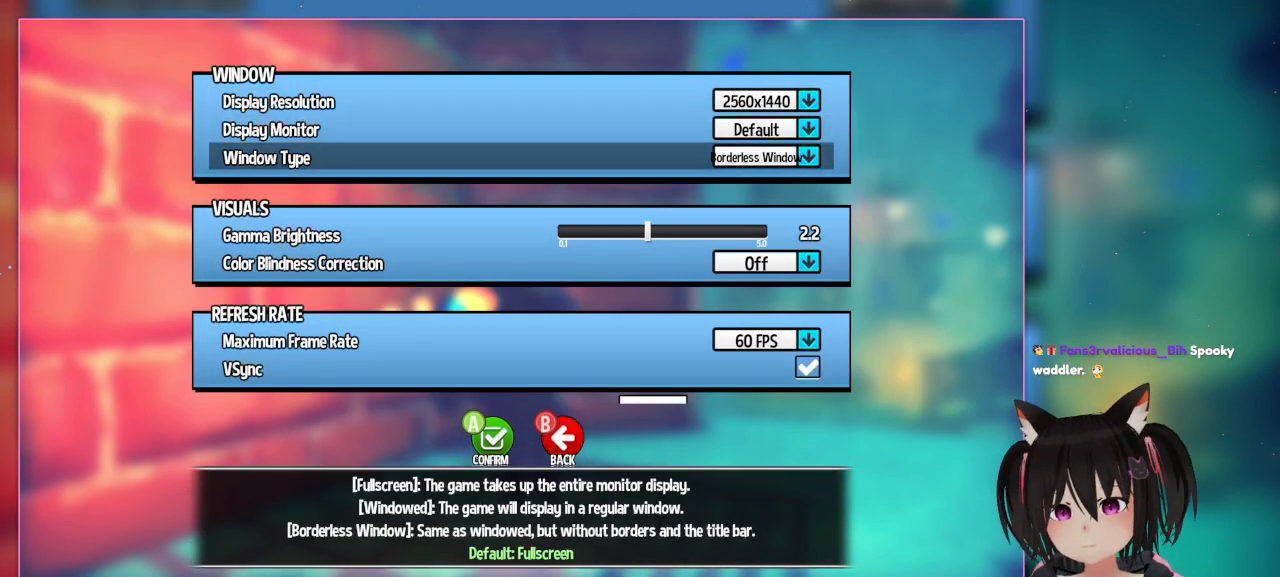
{"dt_ms": 500, "buttons": [], "left_stick": "center", "right_stick": "center", "events": [[333, "DPAD_LEFT", "up"]]}
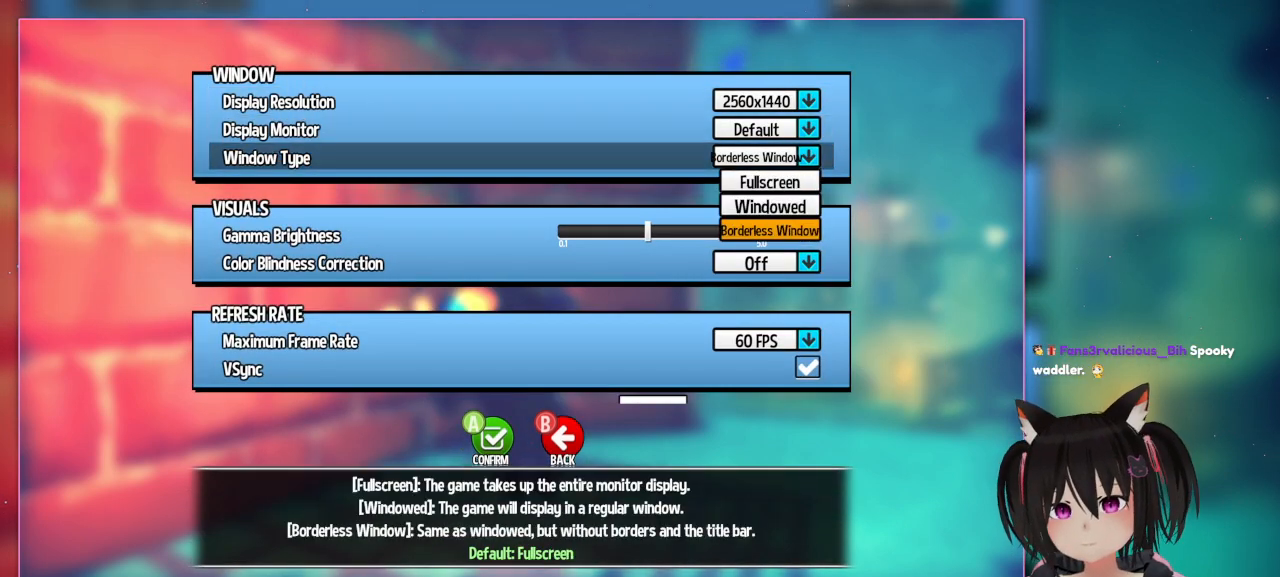
{"dt_ms": 500, "buttons": ["DPAD_UP"], "left_stick": "center", "right_stick": "center", "events": [[450, "DPAD_UP", "down"]]}
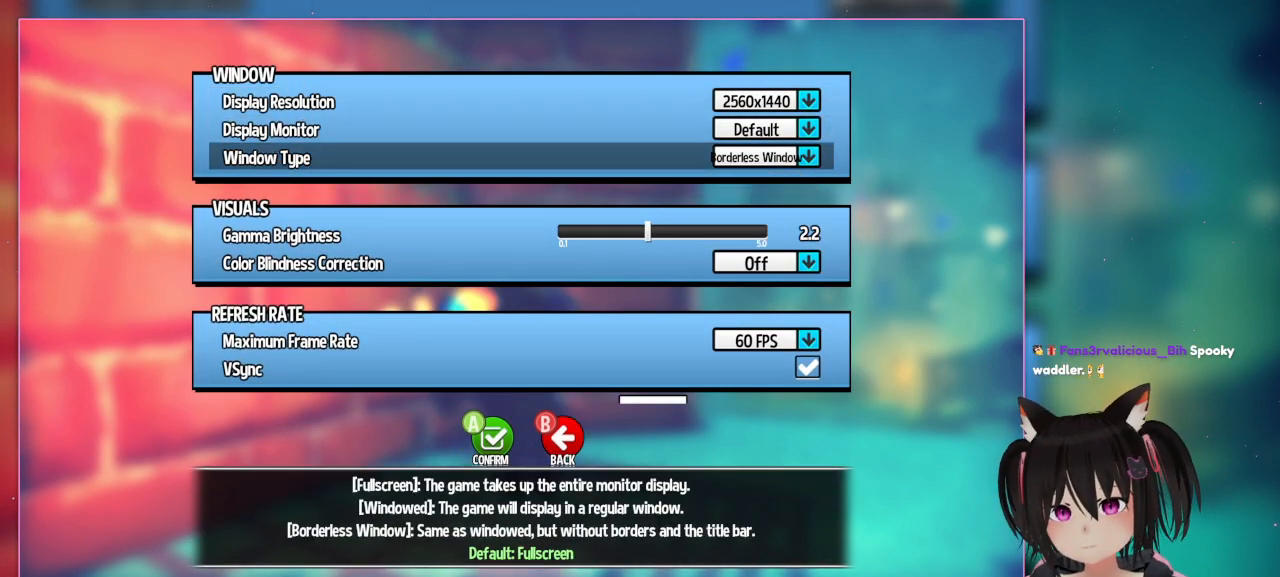
{"dt_ms": 500, "buttons": ["DPAD_UP"], "left_stick": "center", "right_stick": "center", "events": []}
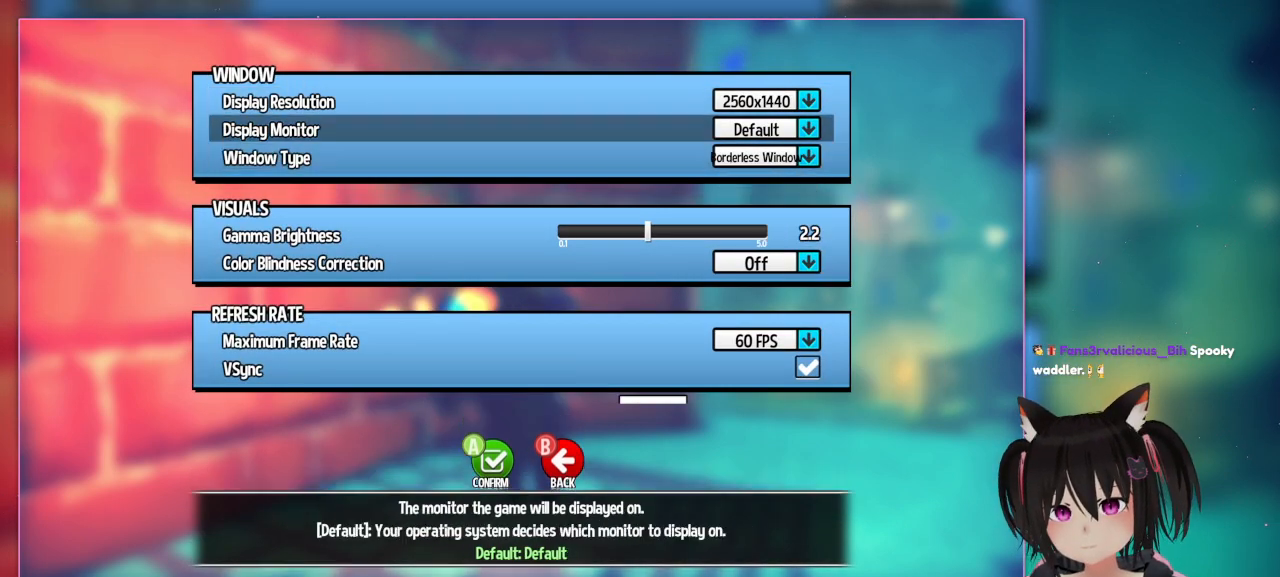
{"dt_ms": 500, "buttons": [], "left_stick": "center", "right_stick": "center", "events": [[50, "DPAD_UP", "up"]]}
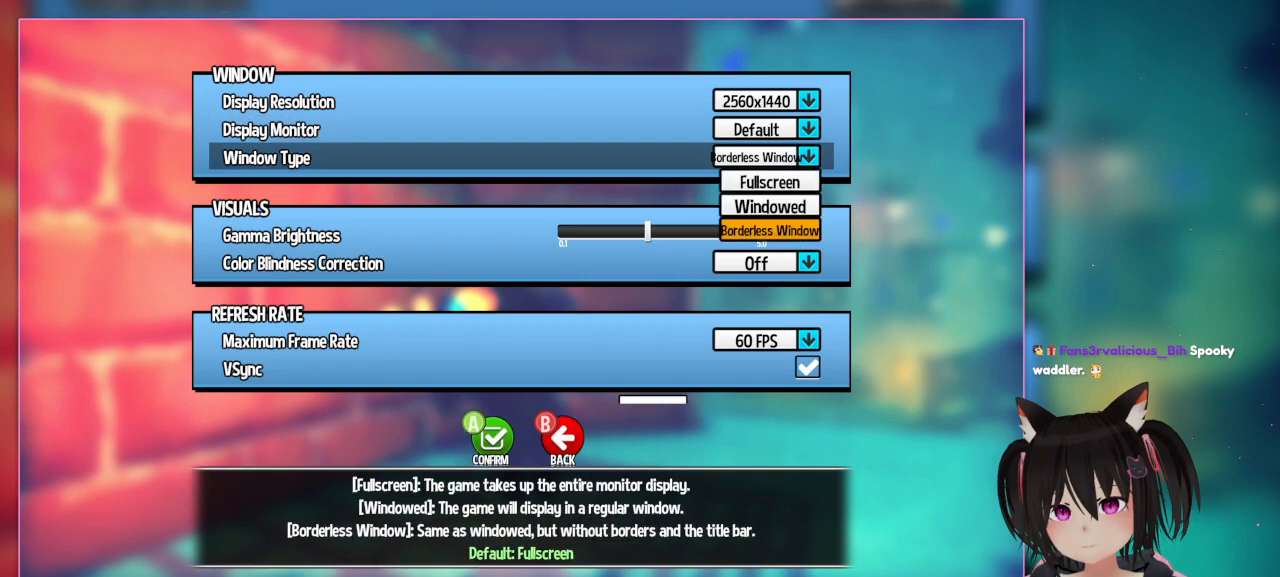
{"dt_ms": 500, "buttons": ["DPAD_UP"], "left_stick": "center", "right_stick": "center", "events": [[150, "DPAD_UP", "down"]]}
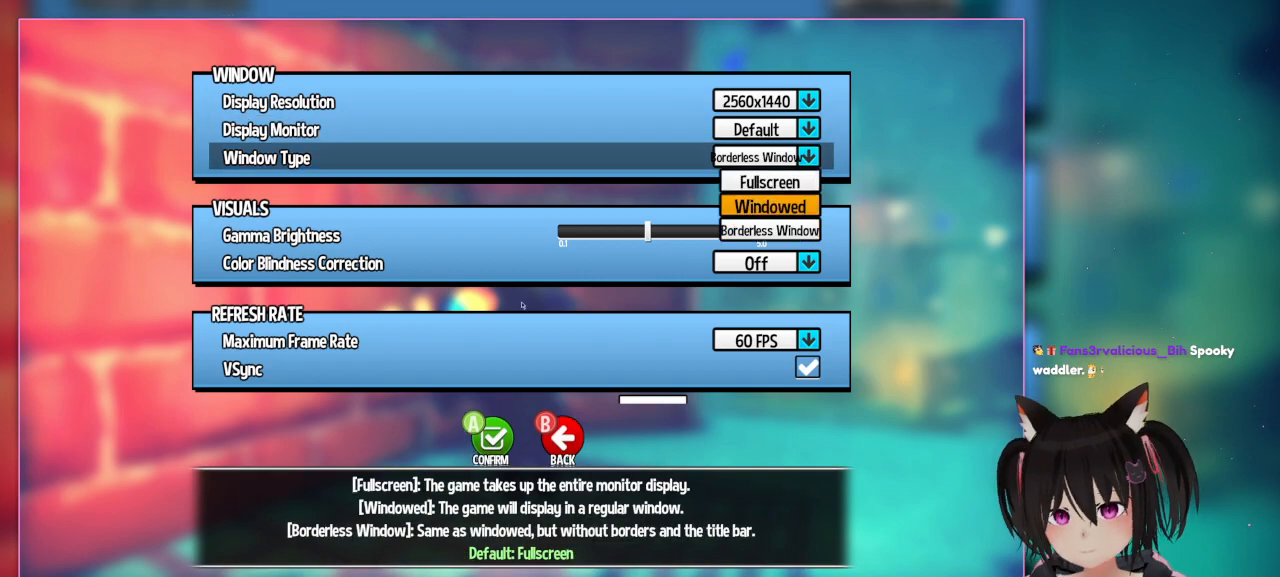
{"dt_ms": 500, "buttons": [], "left_stick": "center", "right_stick": "center", "events": [[33, "DPAD_UP", "up"]]}
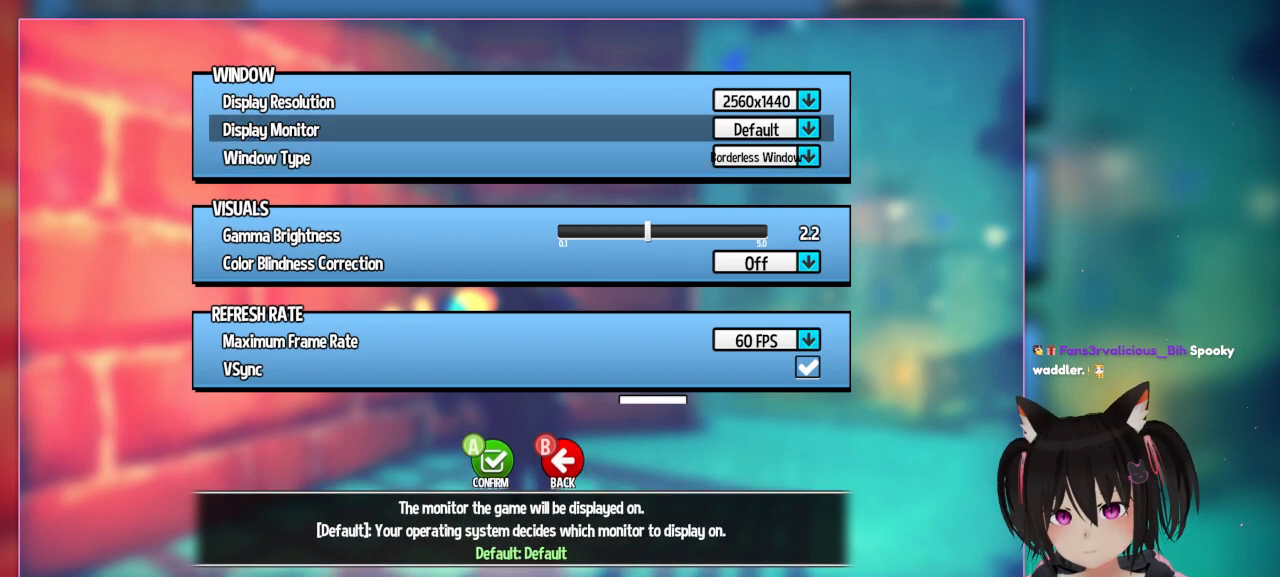
{"dt_ms": 500, "buttons": ["A"], "left_stick": "center", "right_stick": "center", "events": [[133, "A", "down"]]}
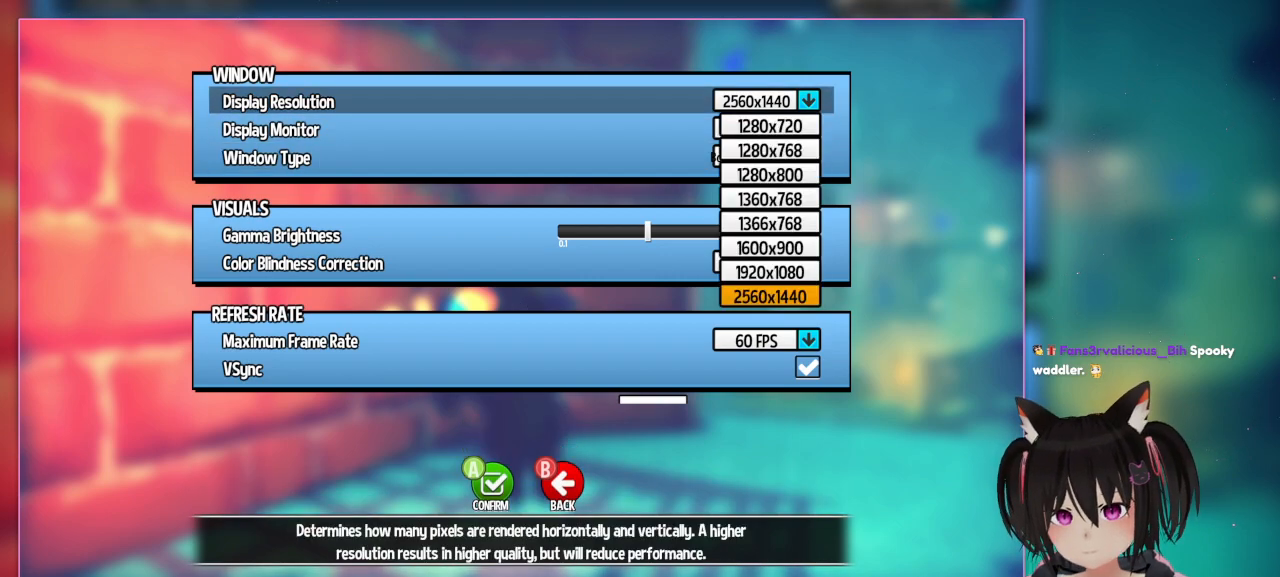
{"dt_ms": 500, "buttons": [], "left_stick": "center", "right_stick": "center", "events": [[267, "A", "up"]]}
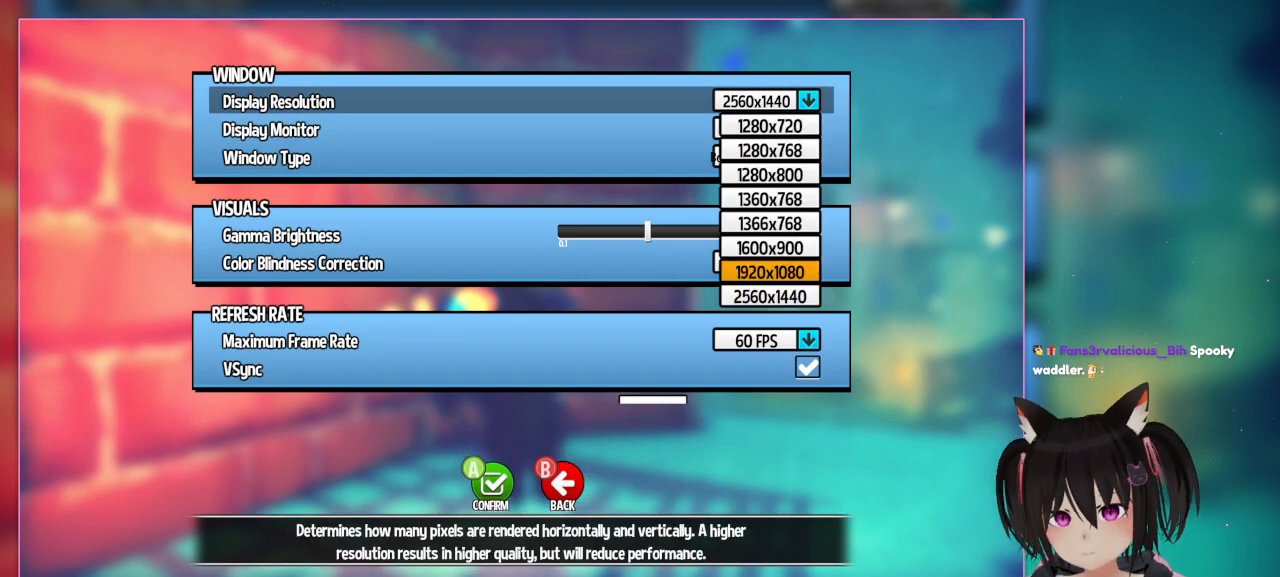
{"dt_ms": 500, "buttons": ["DPAD_UP"], "left_stick": "center", "right_stick": "center", "events": [[400, "DPAD_UP", "down"]]}
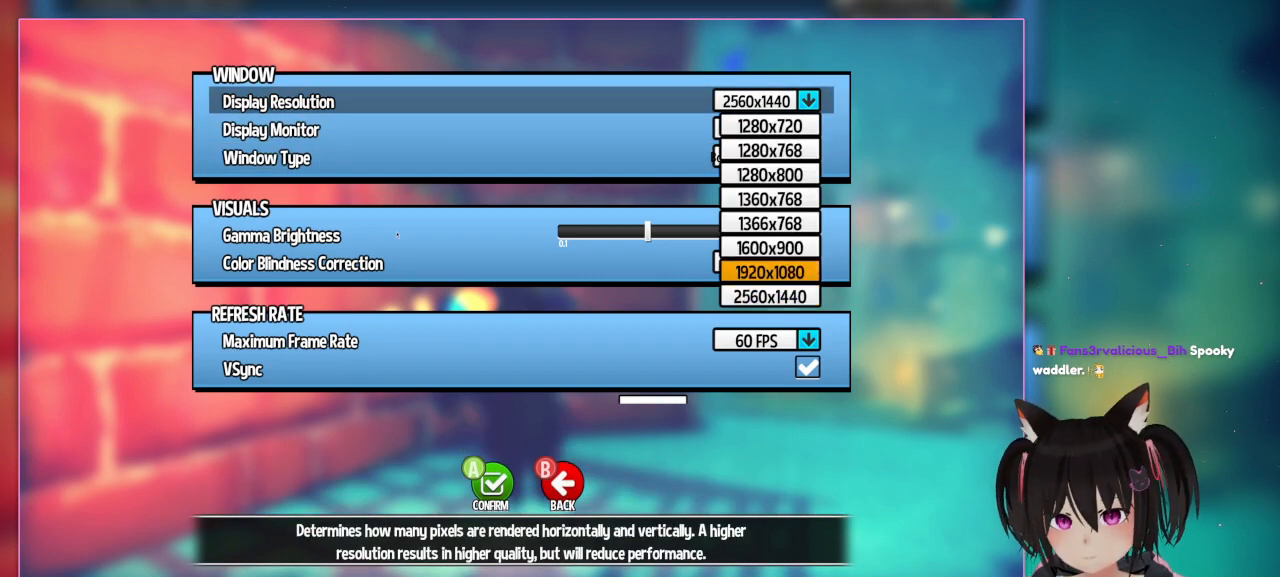
{"dt_ms": 500, "buttons": [], "left_stick": "center", "right_stick": "center", "events": [[133, "DPAD_UP", "up"]]}
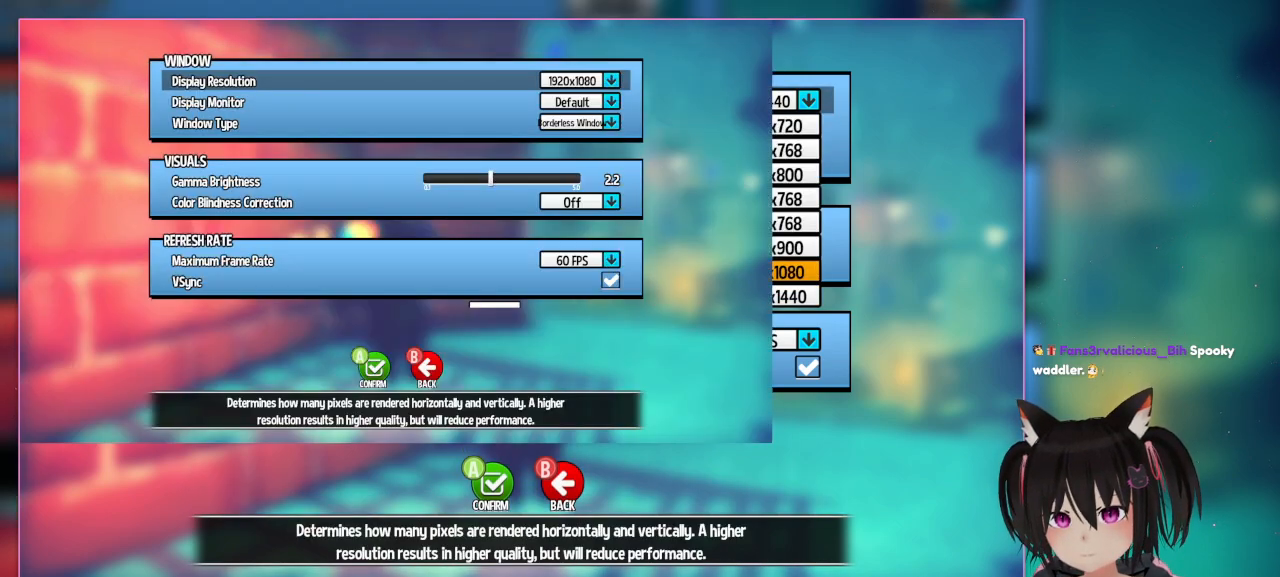
{"dt_ms": 500, "buttons": [], "left_stick": "center", "right_stick": "center", "events": [[167, "DPAD_DOWN", "down"], [367, "DPAD_DOWN", "up"]]}
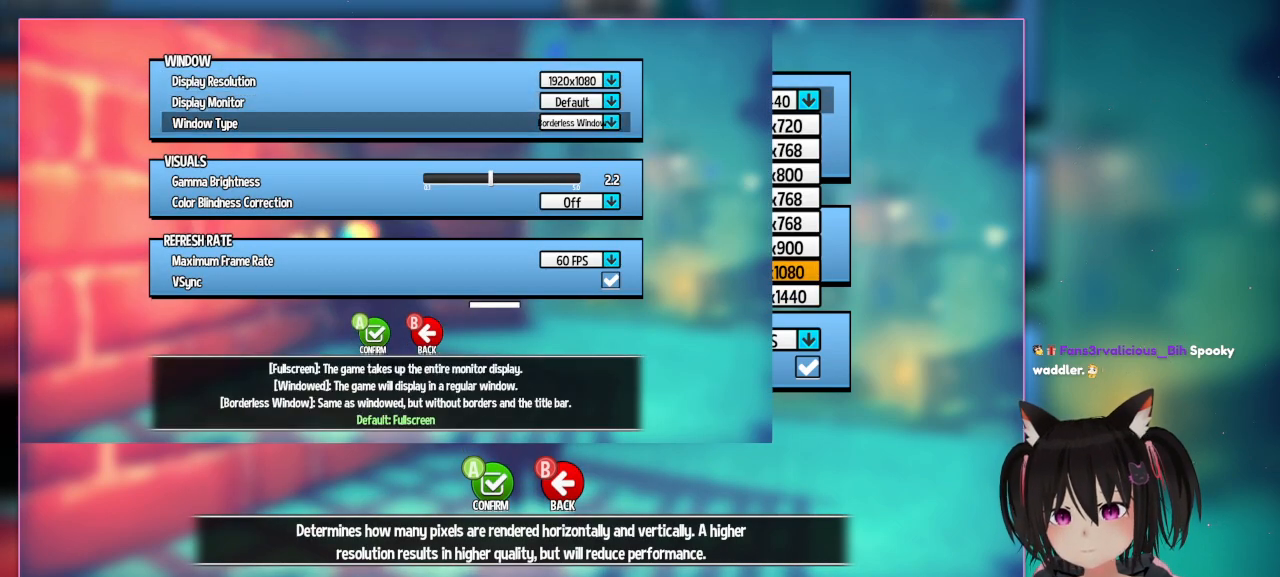
{"dt_ms": 500, "buttons": [], "left_stick": "center", "right_stick": "center", "events": [[233, "A", "down"], [433, "A", "up"]]}
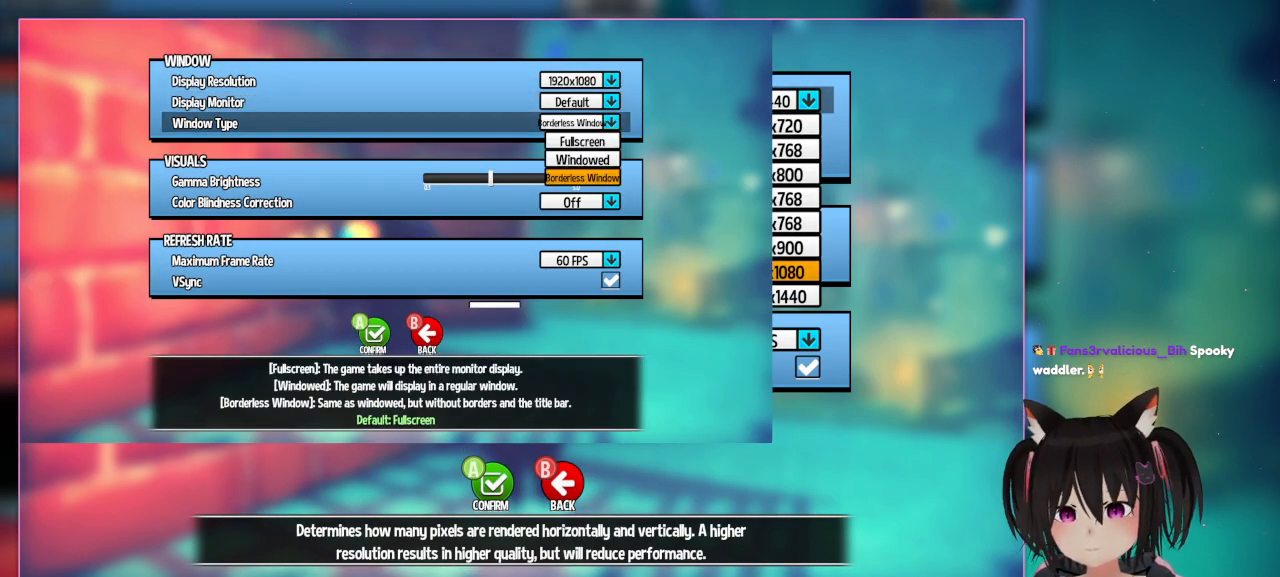
{"dt_ms": 500, "buttons": [], "left_stick": "center", "right_stick": "center", "events": [[133, "DPAD_DOWN", "down"], [333, "DPAD_DOWN", "up"]]}
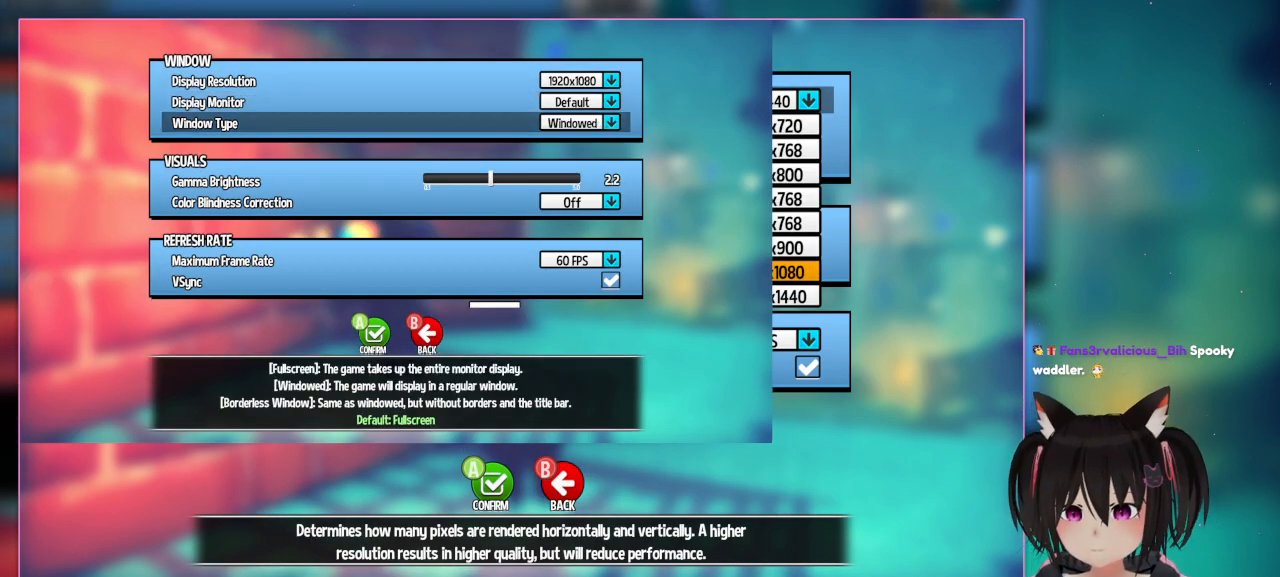
{"dt_ms": 500, "buttons": [], "left_stick": "center", "right_stick": "center", "events": [[83, "A", "down"], [300, "A", "up"]]}
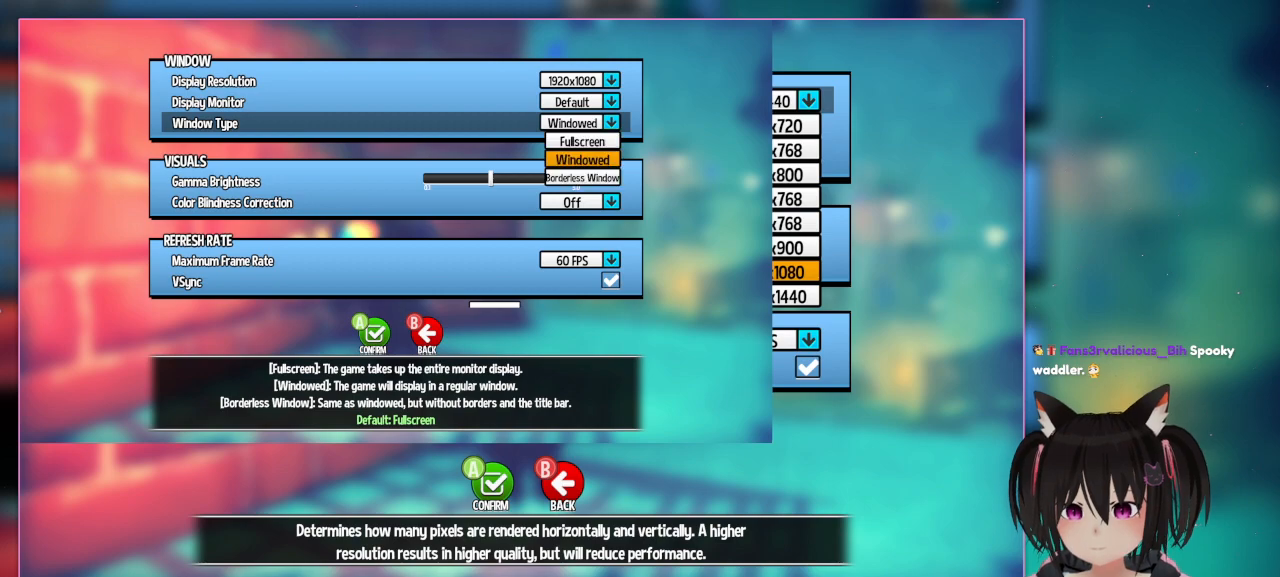
{"dt_ms": 500, "buttons": ["R1", "DPAD_DOWN"], "left_stick": "center", "right_stick": "center", "events": [[50, "A", "down"], [250, "A", "up"], [450, "DPAD_DOWN", "down"], [500, "R1", "down"]]}
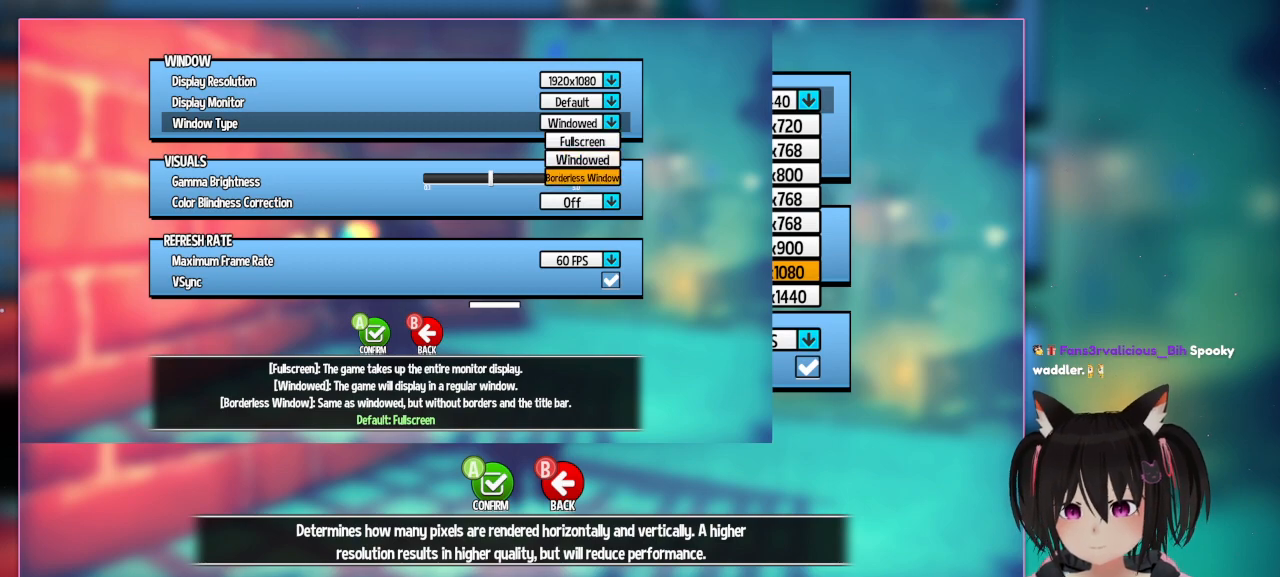
{"dt_ms": 500, "buttons": ["A"], "left_stick": "center", "right_stick": "center", "events": [[150, "DPAD_DOWN", "up"], [383, "A", "down"], [500, "R1", "up"]]}
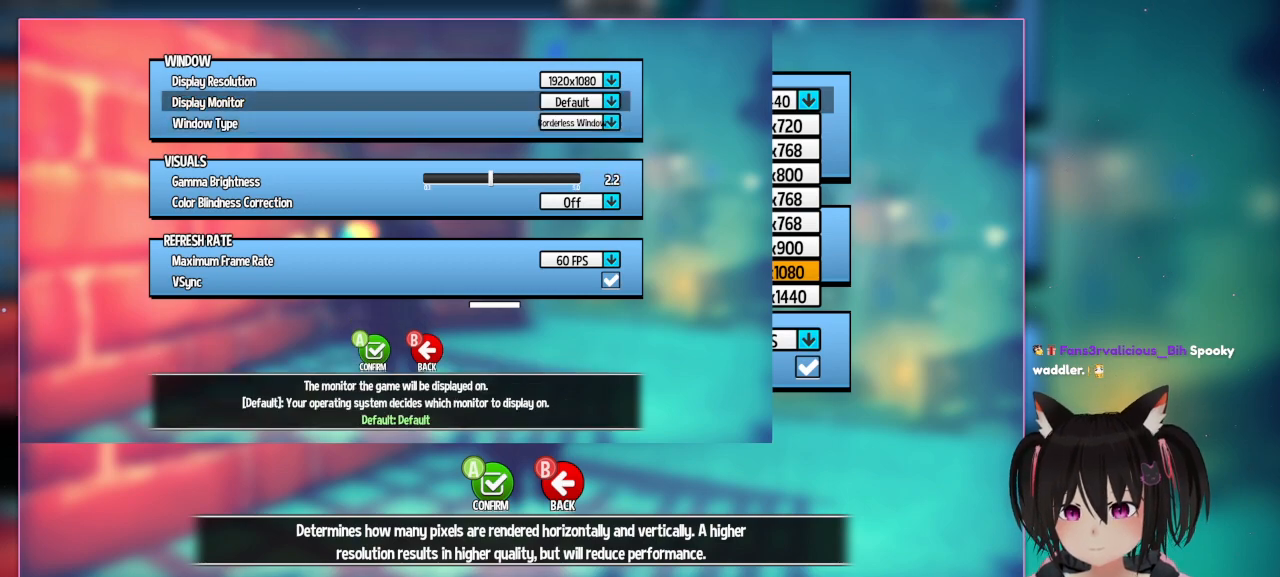
{"dt_ms": 500, "buttons": [], "left_stick": "center", "right_stick": "center", "events": [[83, "A", "up"], [83, "DPAD_UP", "down"], [317, "DPAD_UP", "up"]]}
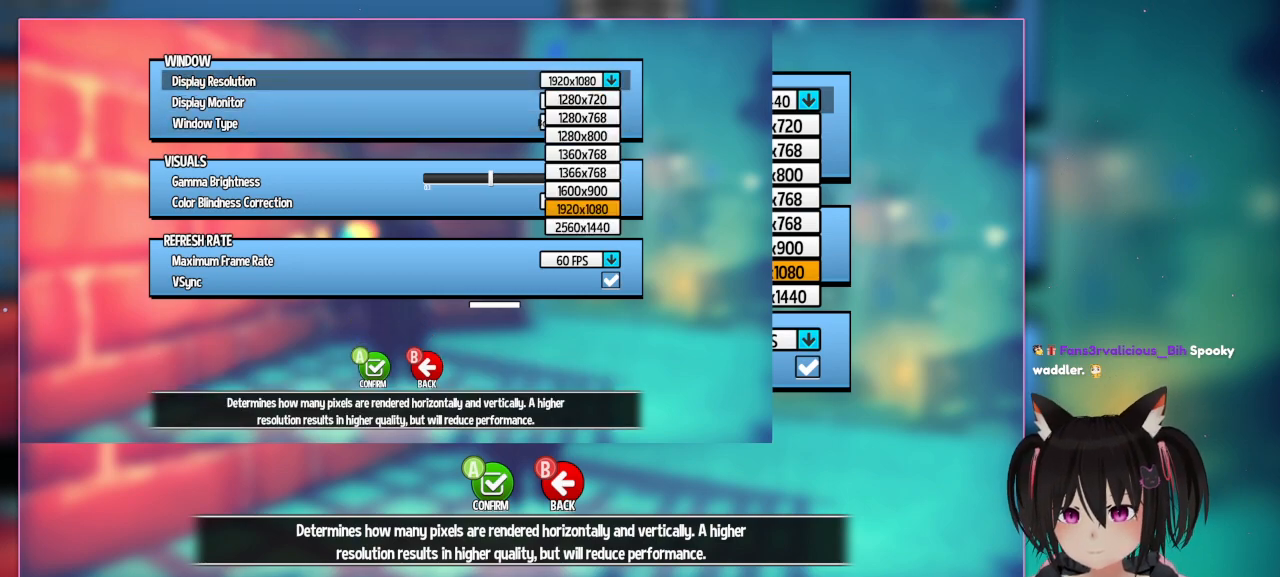
{"dt_ms": 500, "buttons": ["R1", "DPAD_DOWN"], "left_stick": "center", "right_stick": "center", "events": [[33, "DPAD_UP", "down"], [233, "A", "down"], [233, "DPAD_UP", "up"], [433, "A", "up"], [433, "DPAD_DOWN", "down"], [500, "R1", "down"]]}
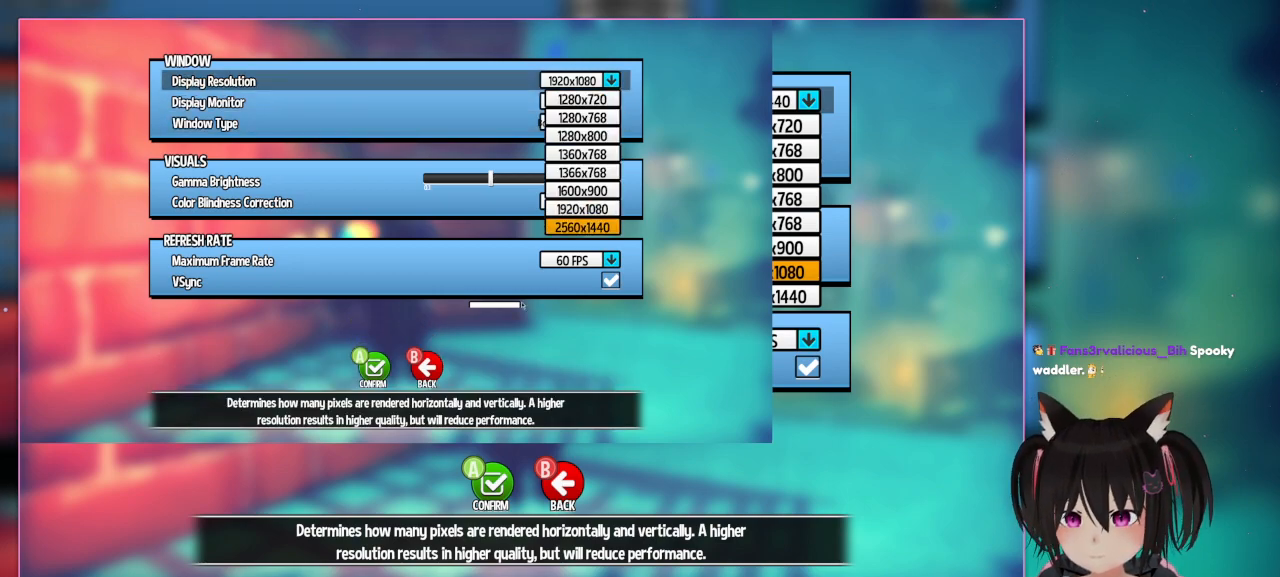
{"dt_ms": 500, "buttons": [], "left_stick": "center", "right_stick": "center", "events": [[117, "DPAD_DOWN", "up"], [500, "R1", "up"]]}
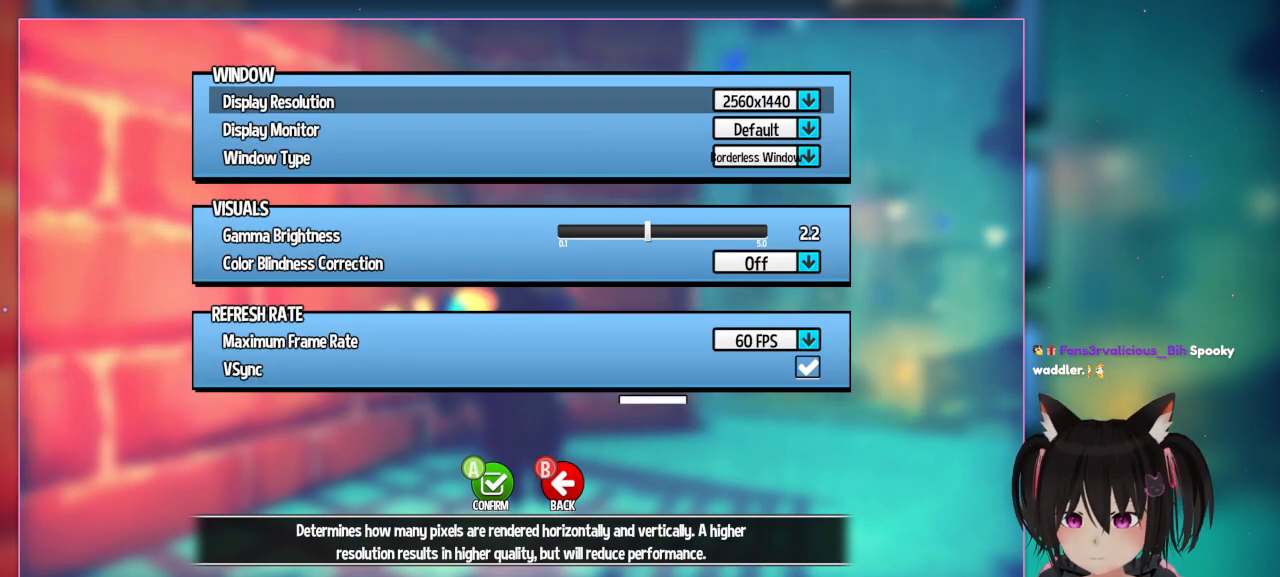
{"dt_ms": 500, "buttons": [], "left_stick": "center", "right_stick": "center", "events": []}